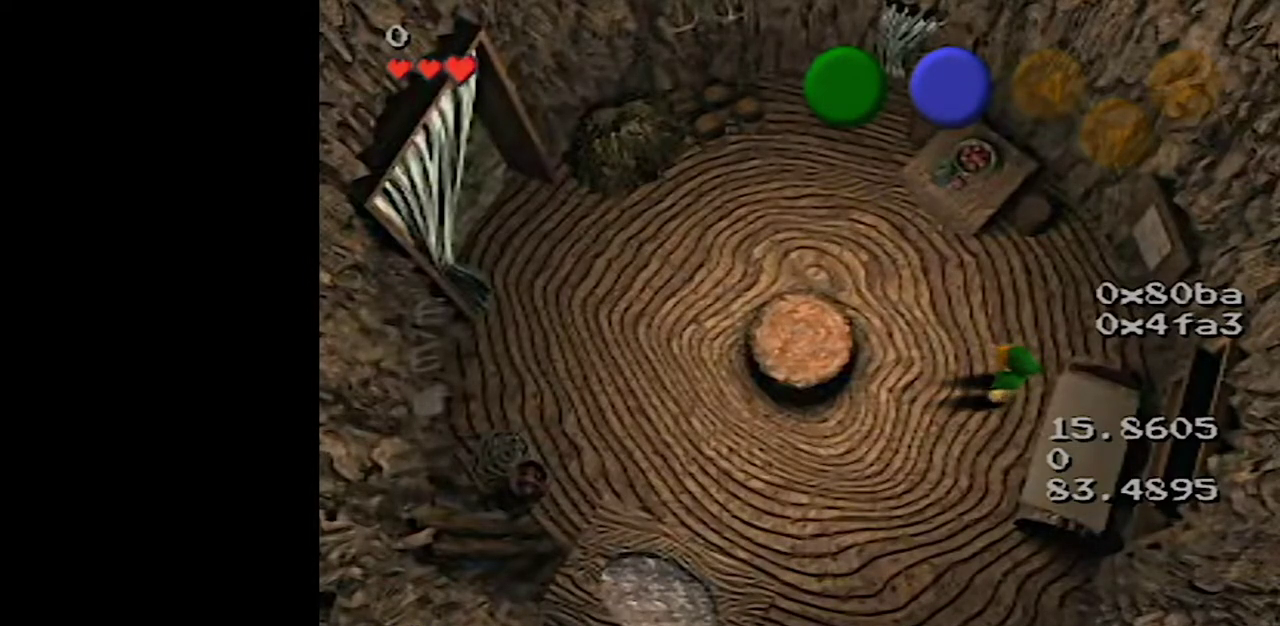
Gameplay with a controller (Nintendo layout); each line is a JSON object with the inputs held at the frame after it. "events" lists button and stick changes between this image and that frame as [ms after this image, input, new state], when the widget could be followed in between. Not read: L3 R3.
{"buttons": [], "left_stick": "up-left", "events": [[33, "left_stick", "up-left"]]}
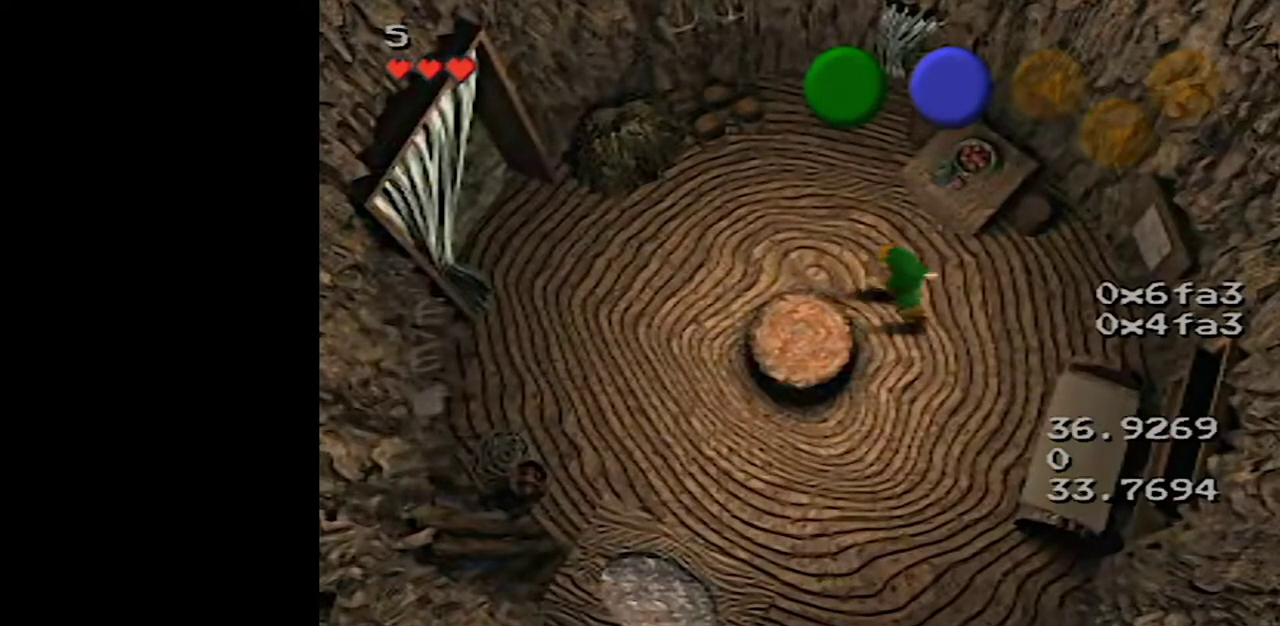
{"buttons": ["A"], "left_stick": "left", "events": [[133, "left_stick", "left"], [350, "A", "down"]]}
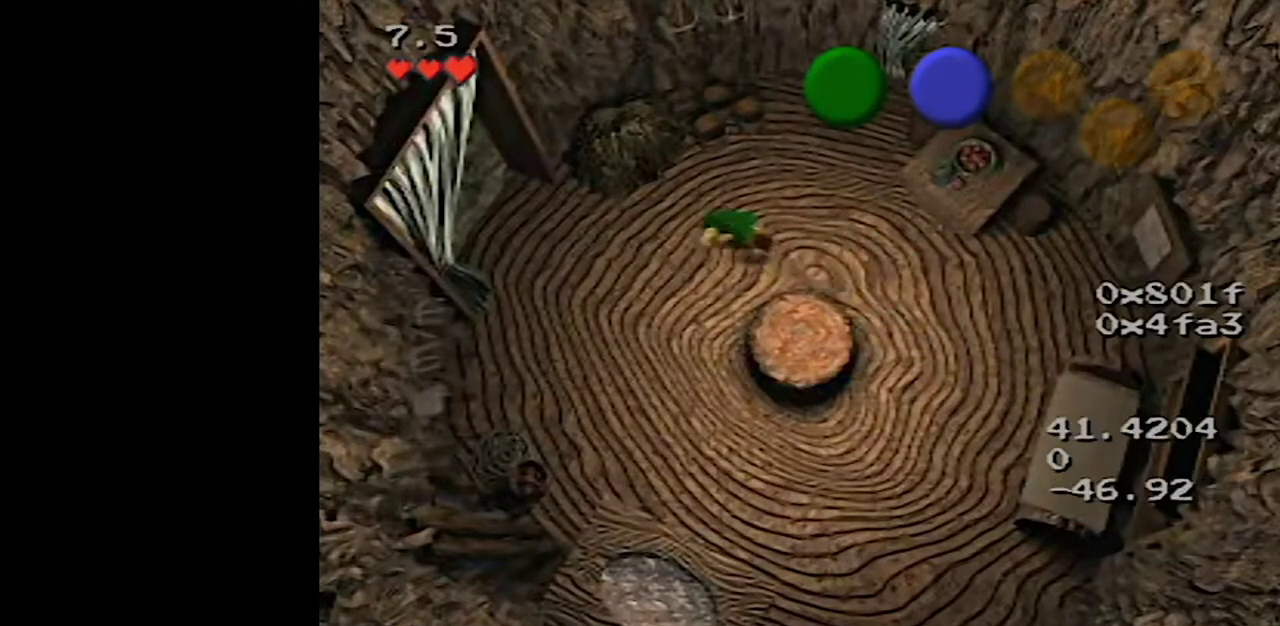
{"buttons": ["A"], "left_stick": "left", "events": []}
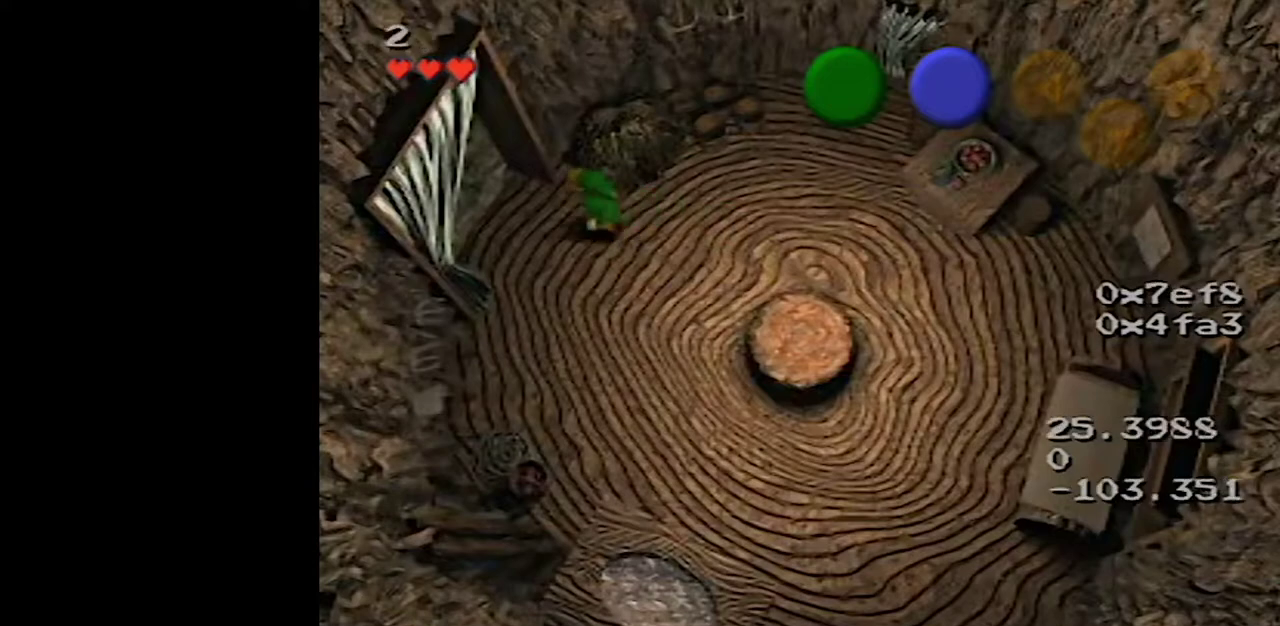
{"buttons": [], "left_stick": "left", "events": [[150, "A", "up"]]}
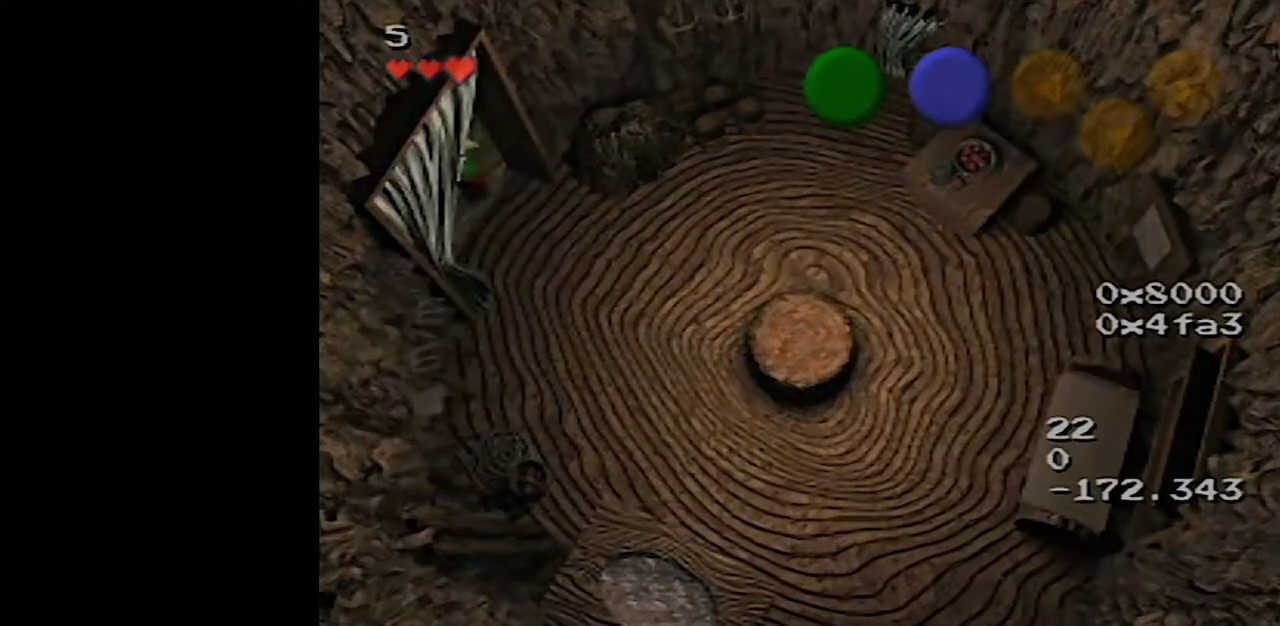
{"buttons": [], "left_stick": "center", "events": [[283, "left_stick", "up-left"], [350, "left_stick", "center"]]}
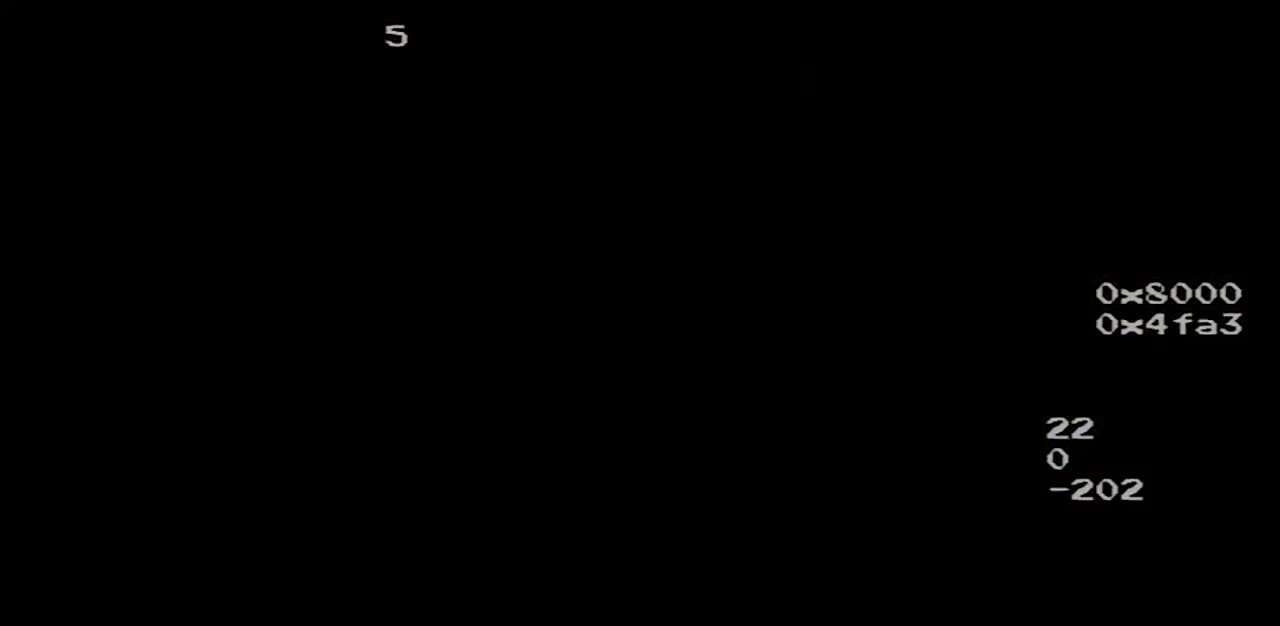
{"buttons": [], "left_stick": "center", "events": []}
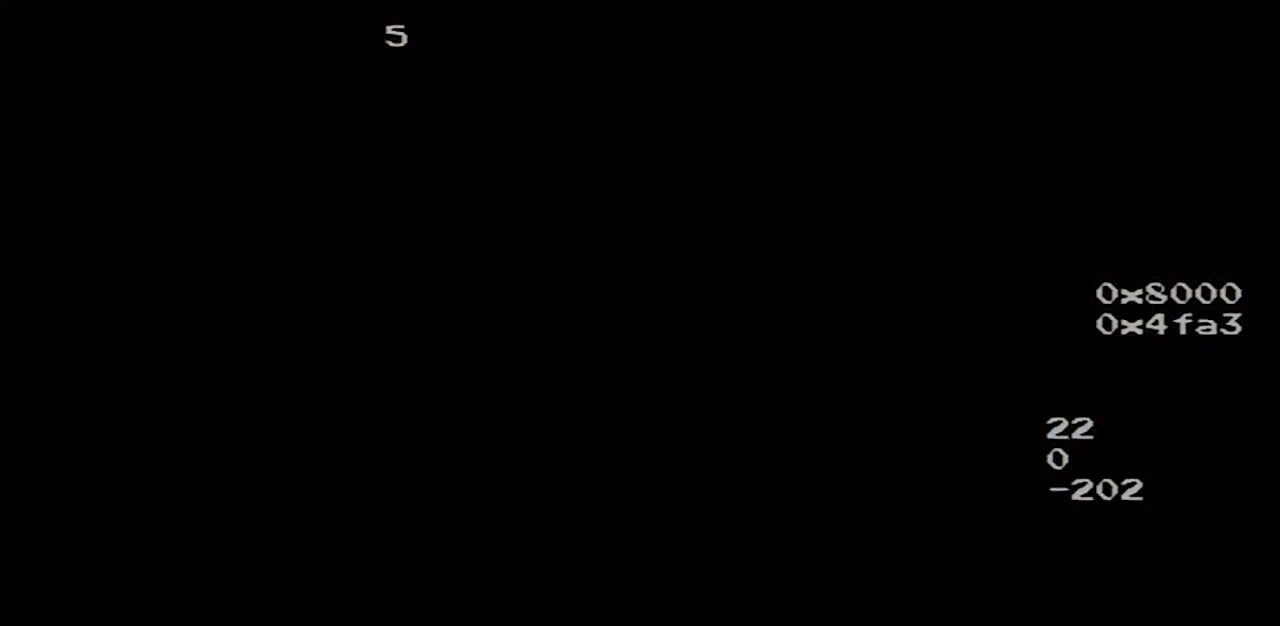
{"buttons": [], "left_stick": "center", "events": []}
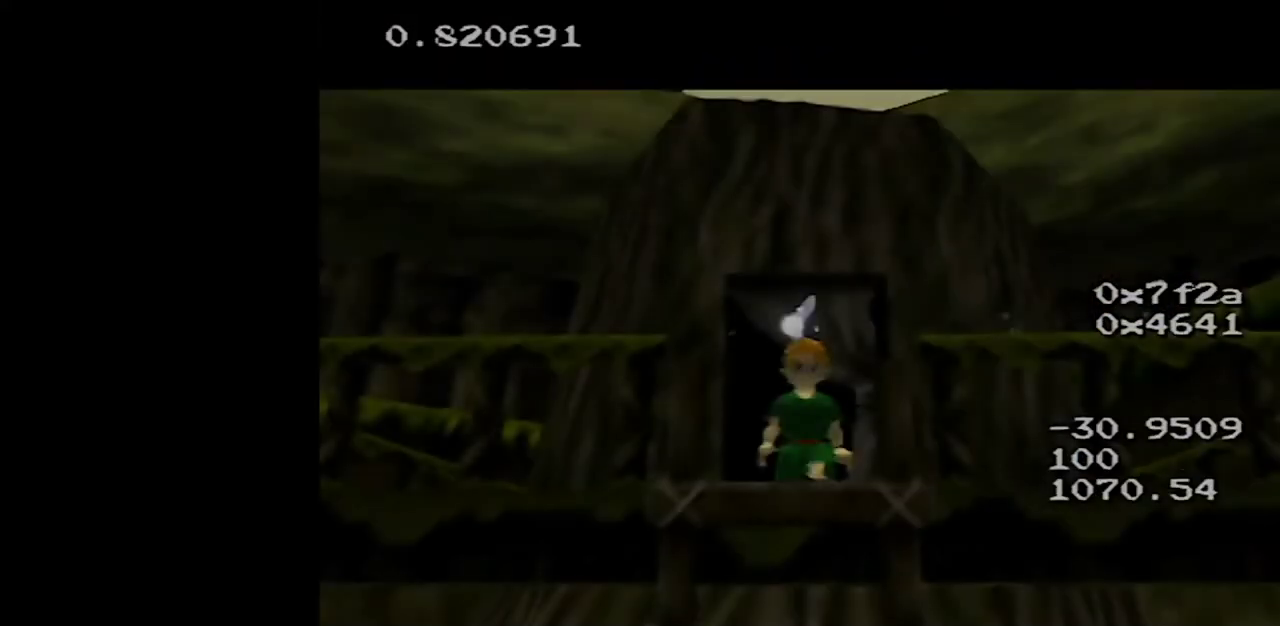
{"buttons": [], "left_stick": "center", "events": [[367, "A", "down"], [467, "A", "up"]]}
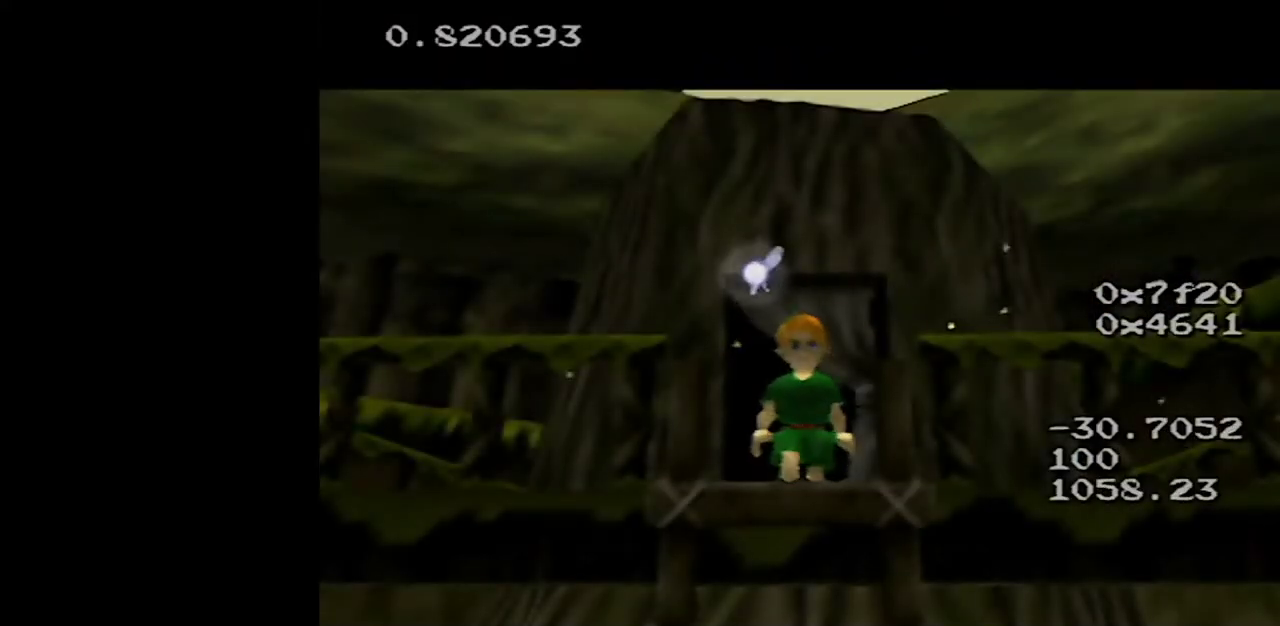
{"buttons": [], "left_stick": "center", "events": []}
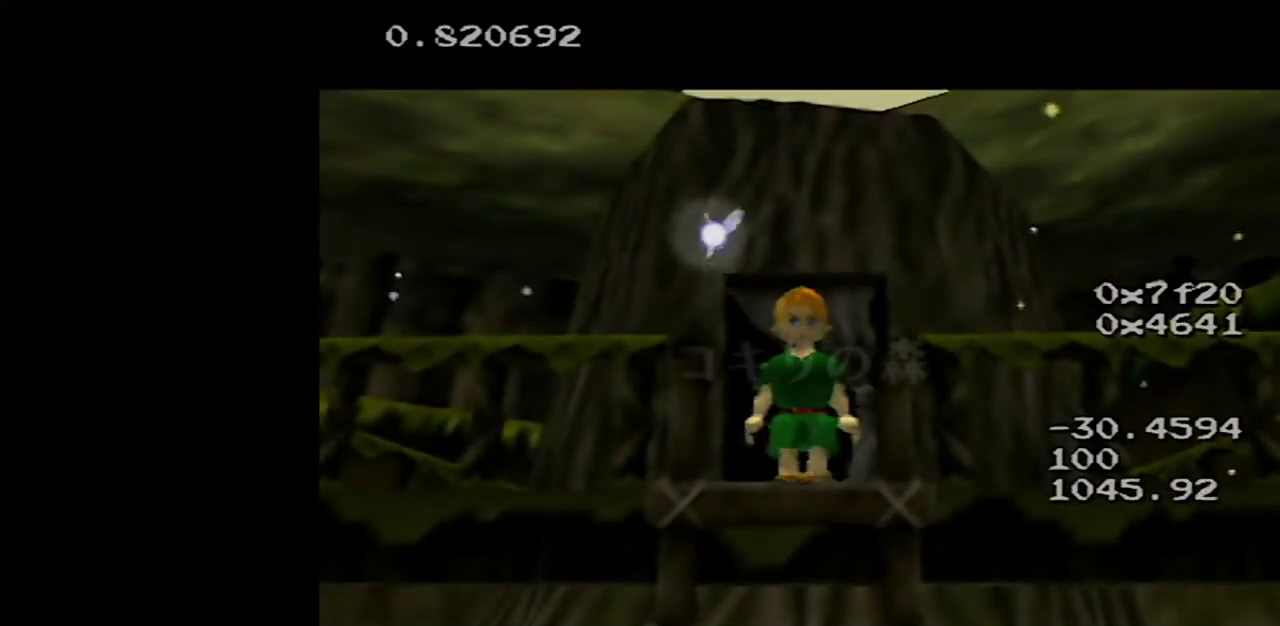
{"buttons": [], "left_stick": "center", "events": []}
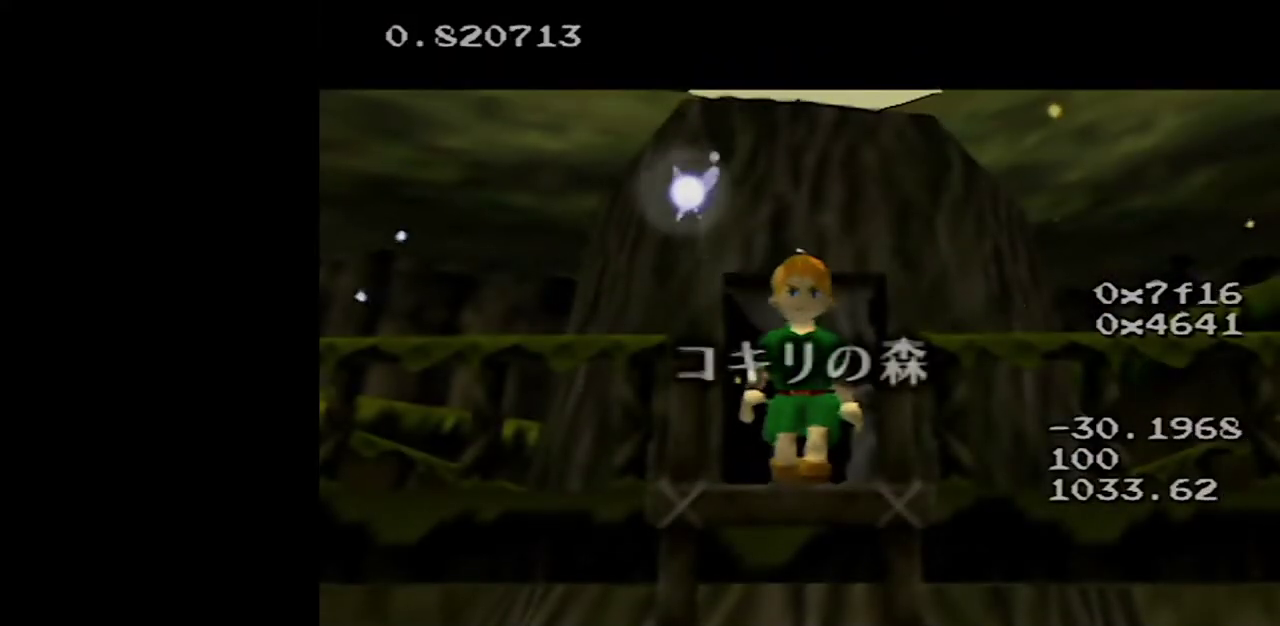
{"buttons": [], "left_stick": "center", "events": []}
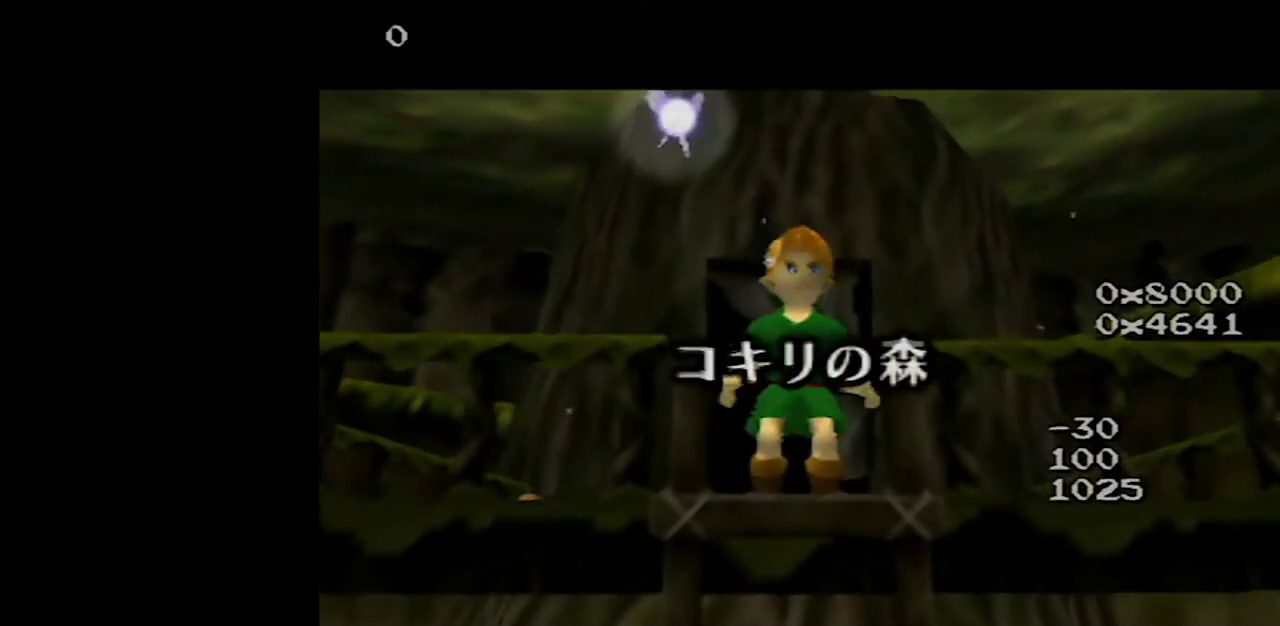
{"buttons": [], "left_stick": "center", "events": []}
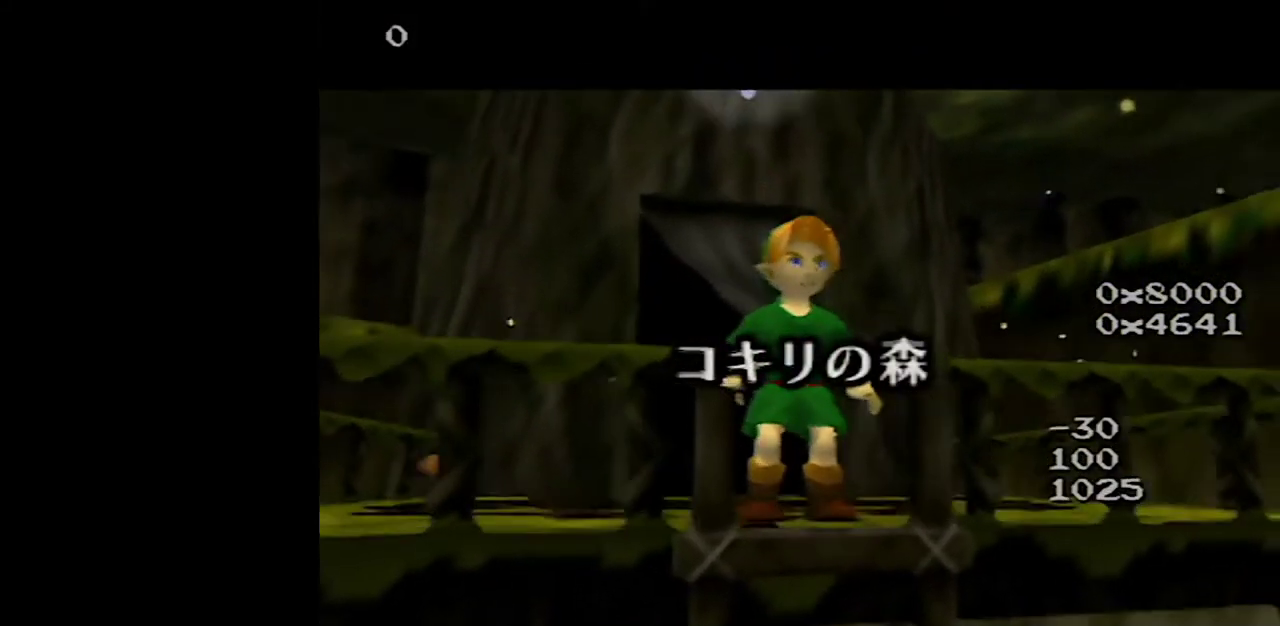
{"buttons": [], "left_stick": "center", "events": []}
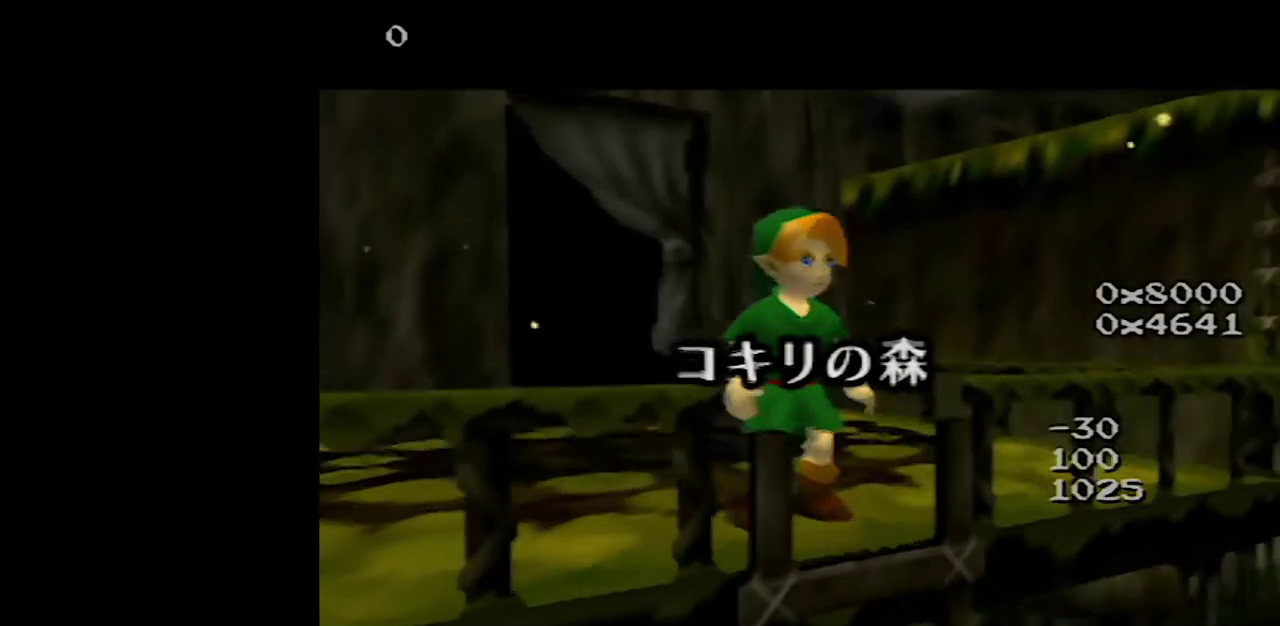
{"buttons": [], "left_stick": "center", "events": []}
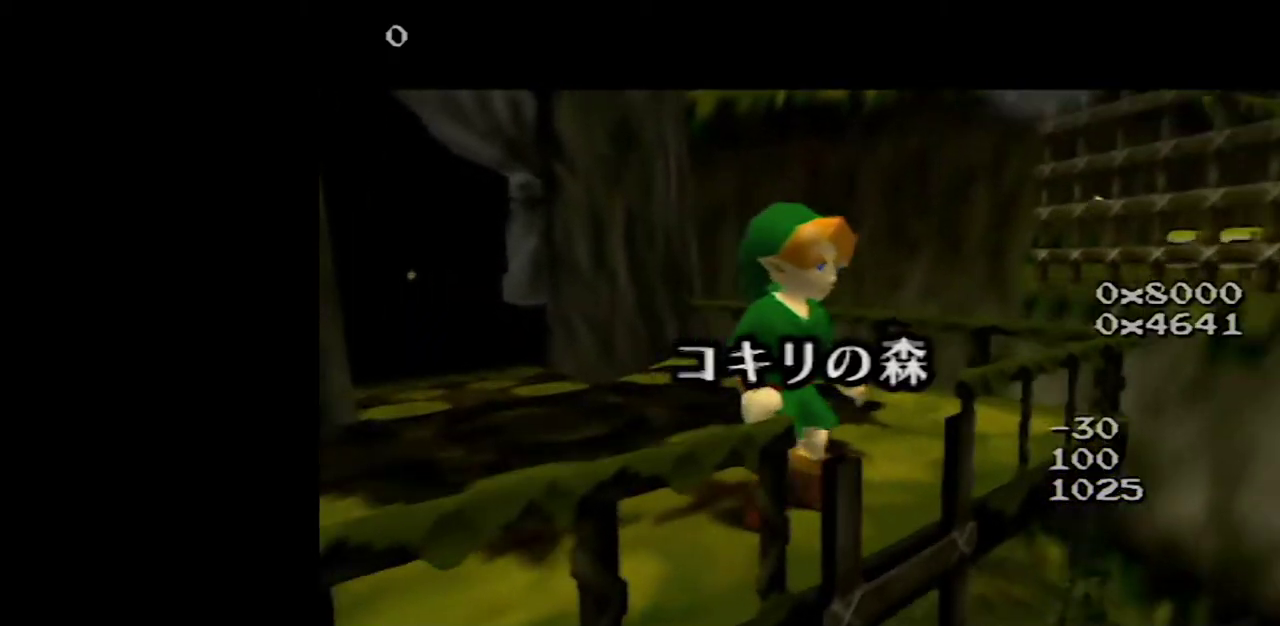
{"buttons": ["A"], "left_stick": "center", "events": [[217, "A", "down"], [317, "B", "down"], [350, "A", "up"], [433, "B", "up"], [500, "A", "down"]]}
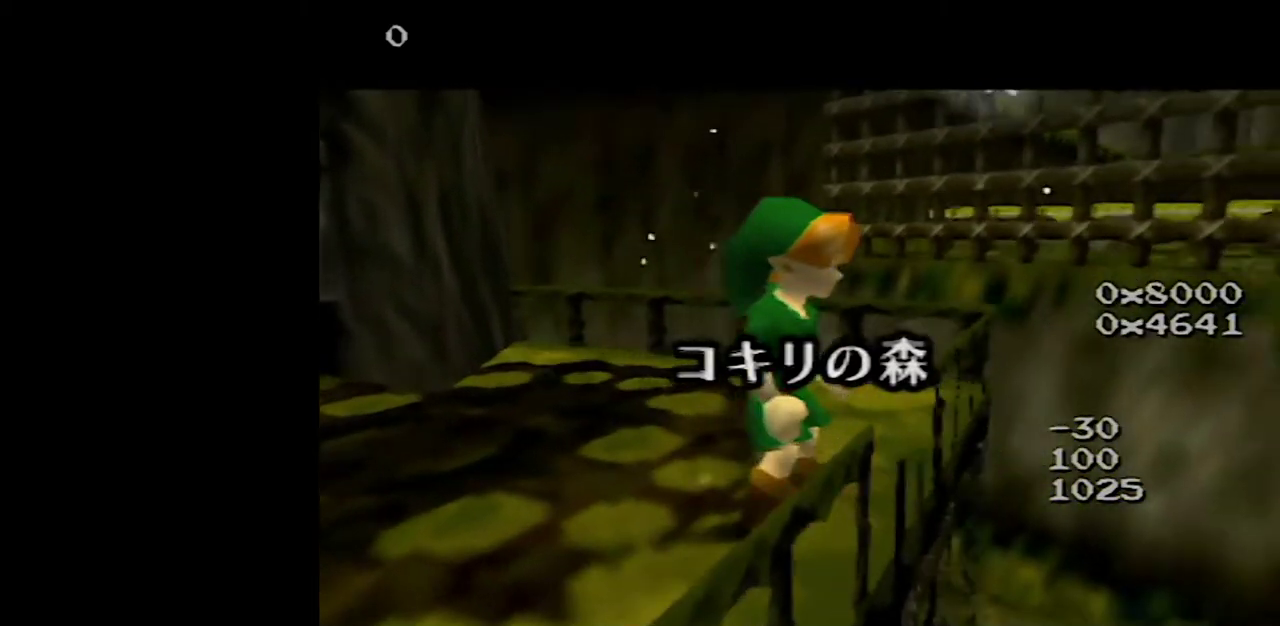
{"buttons": ["A", "B"], "left_stick": "center", "events": [[67, "A", "up"], [133, "B", "down"], [167, "A", "down"], [200, "B", "up"], [217, "A", "up"], [317, "A", "down"], [417, "A", "up"], [467, "A", "down"], [467, "B", "down"]]}
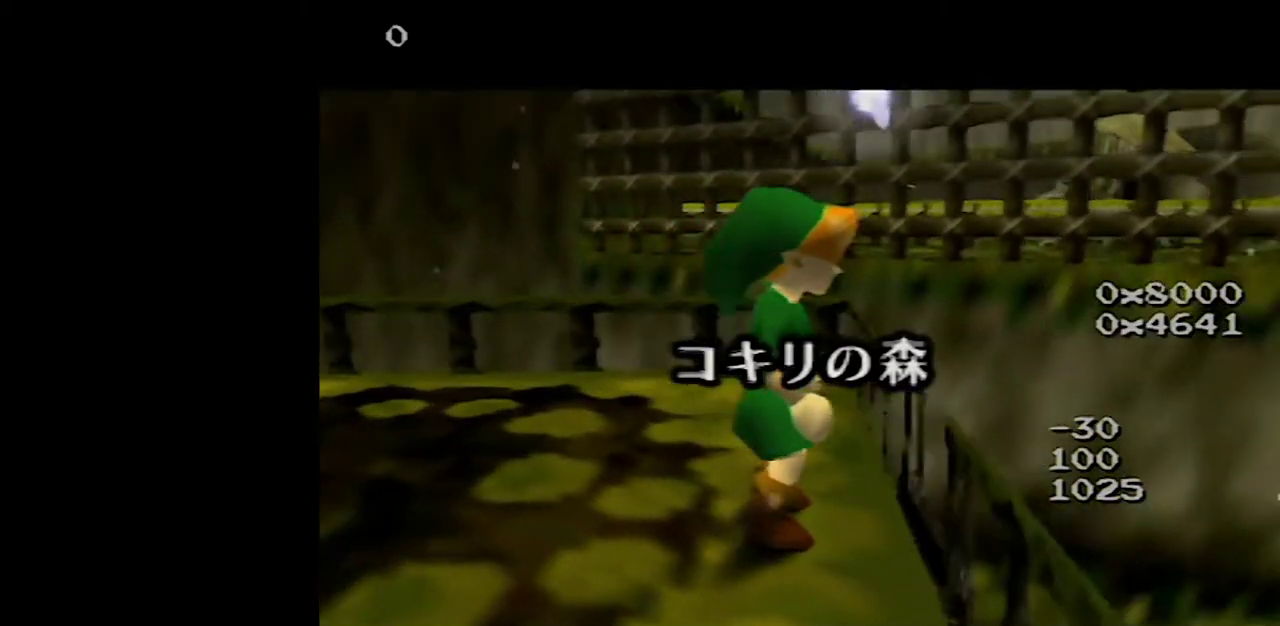
{"buttons": [], "left_stick": "center", "events": [[33, "A", "up"], [33, "B", "up"], [100, "B", "down"], [133, "A", "down"], [150, "B", "up"], [183, "A", "up"], [283, "A", "down"], [350, "A", "up"], [417, "A", "down"], [450, "B", "down"], [500, "A", "up"], [500, "B", "up"]]}